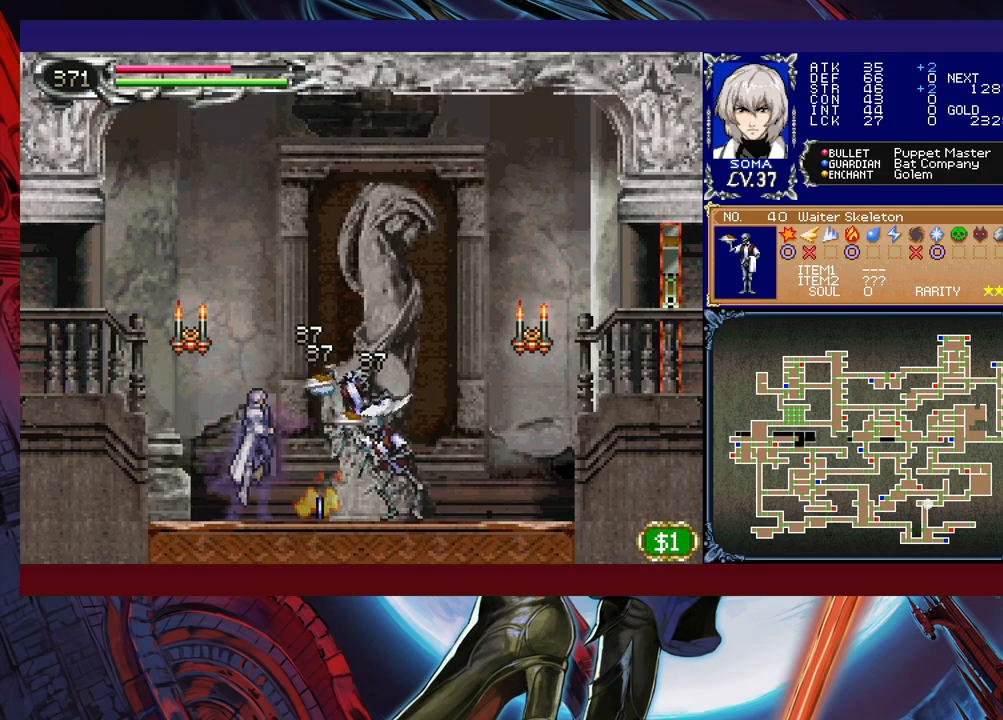
Gameplay with a controller (Xbox layout); each line is a JSON object with the inputs held at the frame after it. "events" lists button and stick changes between this image and that frame as [ms after this image, input, new state], when the widget could be followed in between. Not read: L2 R2.
{"buttons": ["B"], "left_stick": "left", "right_stick": "center", "events": [[17, "A", "down"], [17, "B", "up"], [67, "A", "up"], [383, "Y", "down"], [383, "left_stick", "right"], [433, "B", "down"], [433, "Y", "up"], [433, "left_stick", "center"], [483, "left_stick", "left"]]}
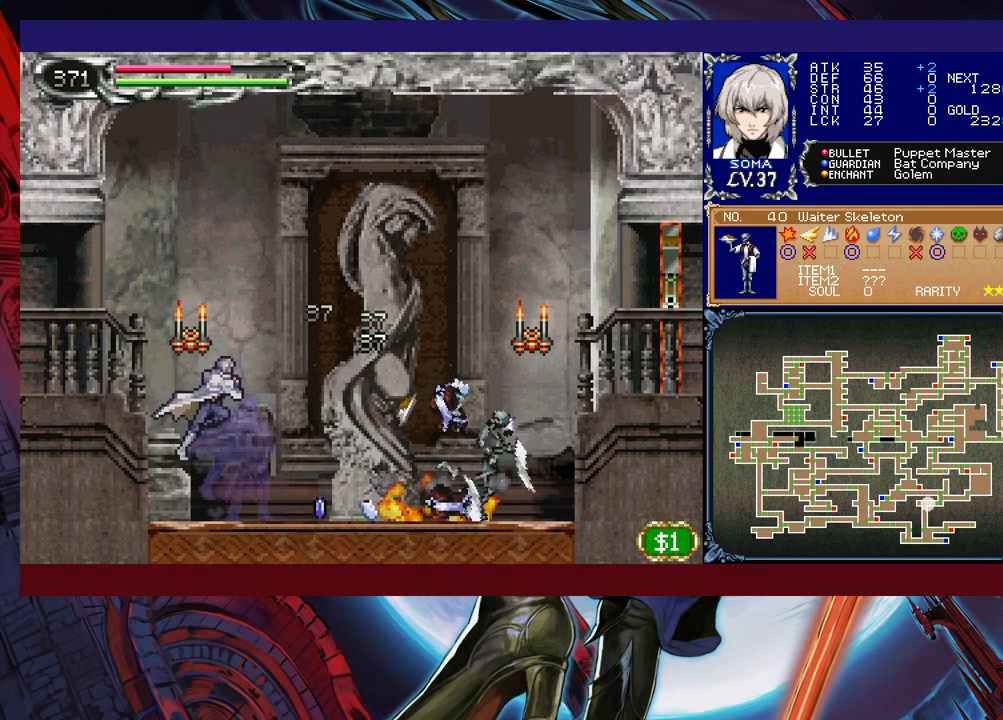
{"buttons": [], "left_stick": "left", "right_stick": "center", "events": [[183, "B", "up"]]}
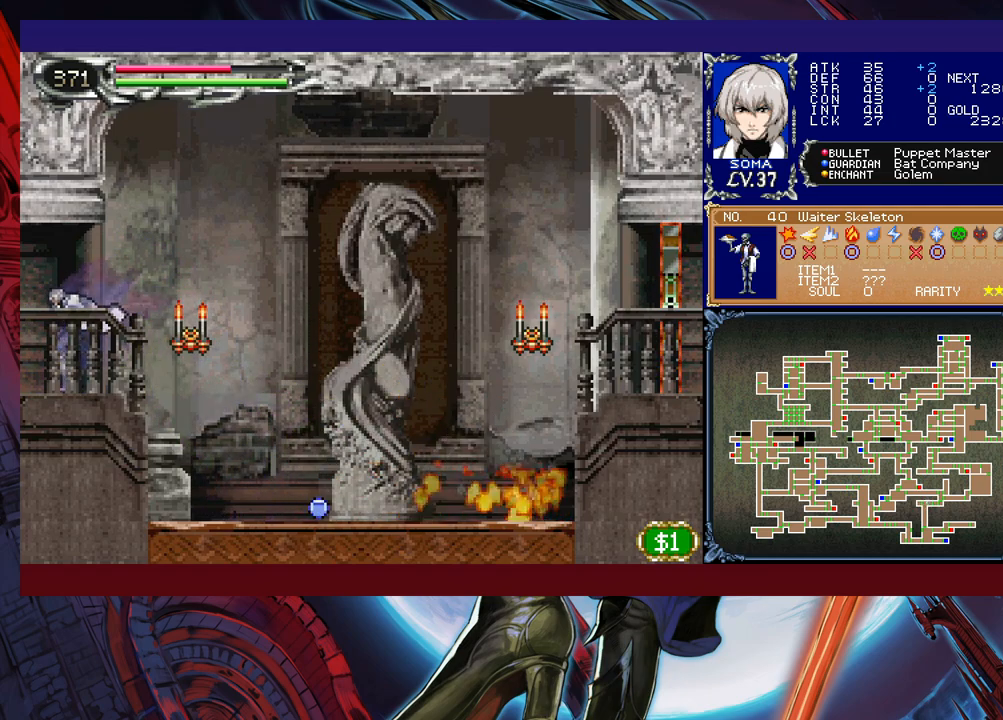
{"buttons": [], "left_stick": "right", "right_stick": "center", "events": [[283, "left_stick", "right"]]}
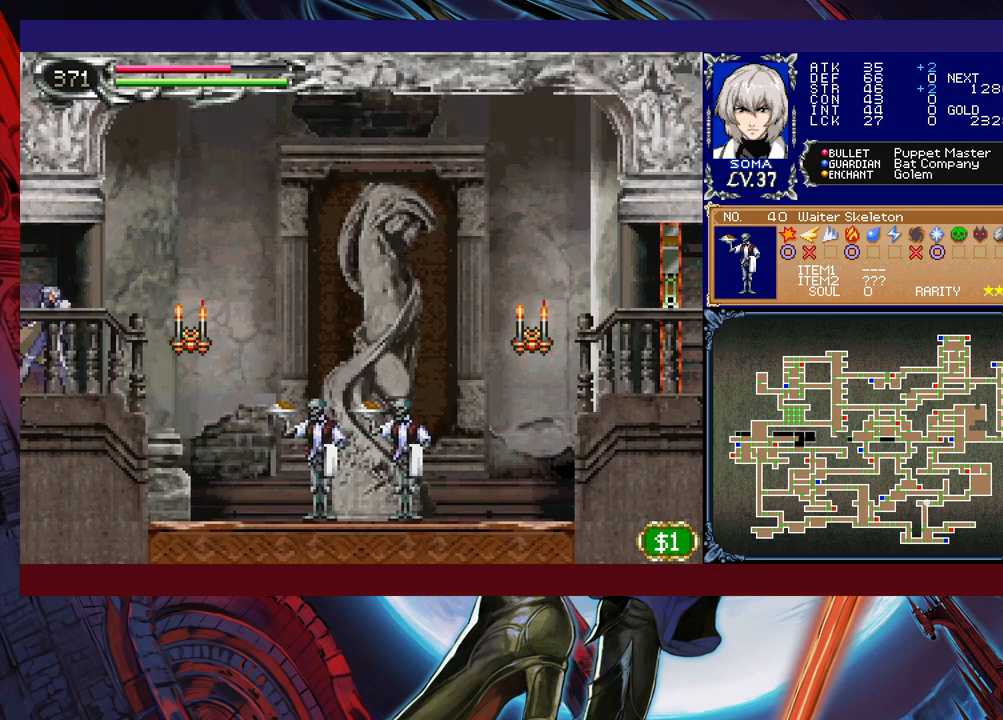
{"buttons": [], "left_stick": "right", "right_stick": "center", "events": [[283, "B", "down"], [333, "B", "up"]]}
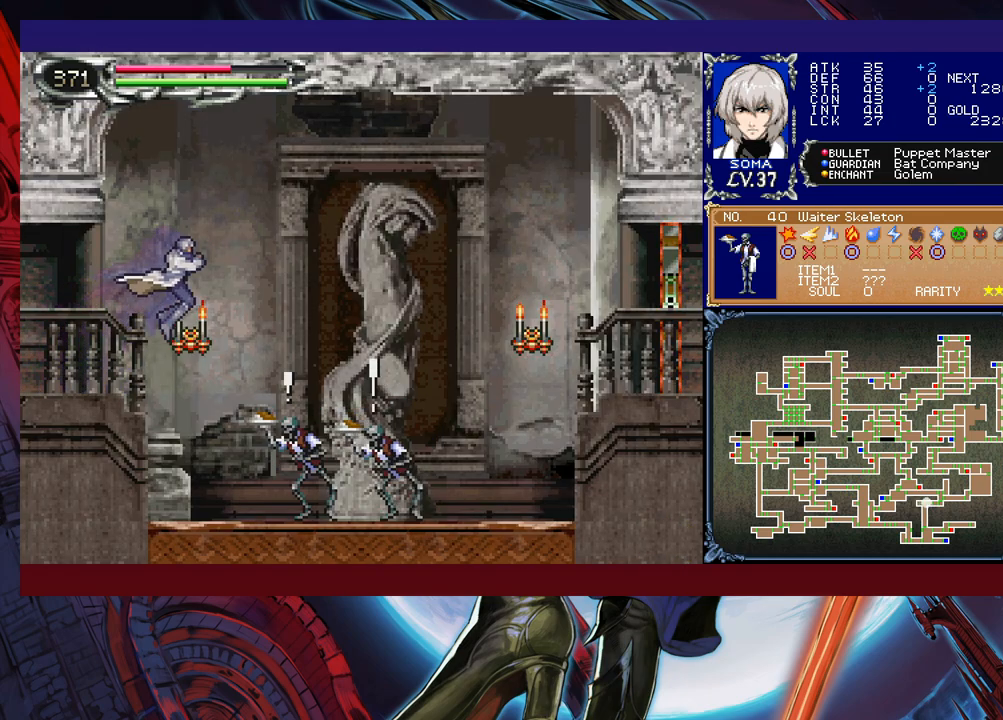
{"buttons": ["B"], "left_stick": "center", "right_stick": "center", "events": [[283, "A", "down"], [283, "left_stick", "center"], [383, "A", "up"], [483, "B", "down"]]}
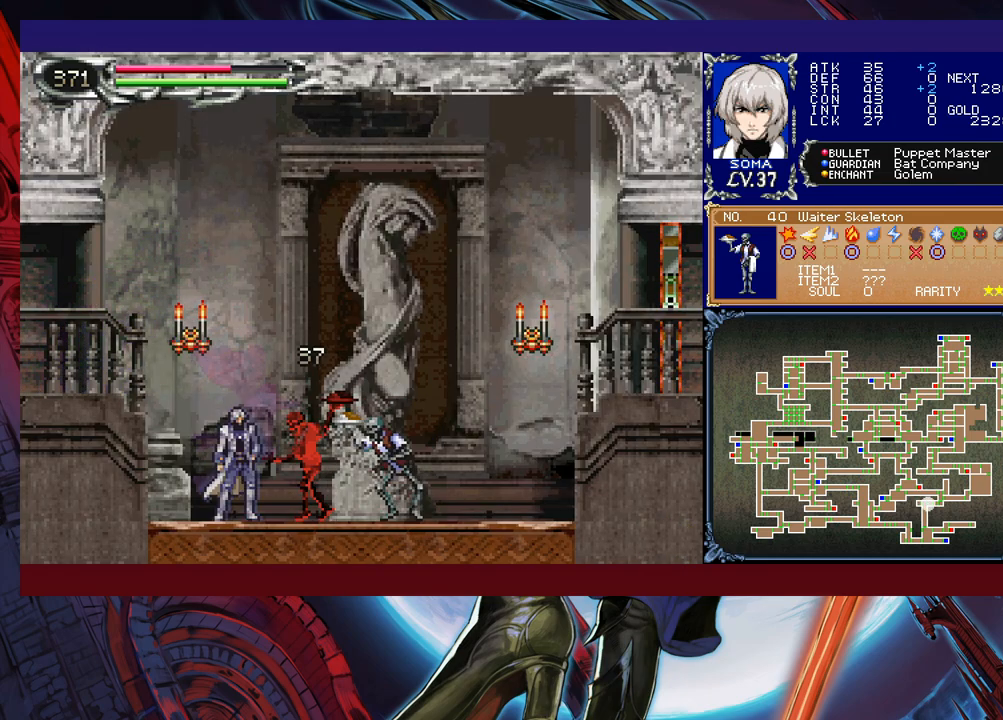
{"buttons": [], "left_stick": "center", "right_stick": "center", "events": [[33, "A", "down"], [33, "B", "up"], [83, "A", "up"], [283, "A", "down"], [383, "A", "up"]]}
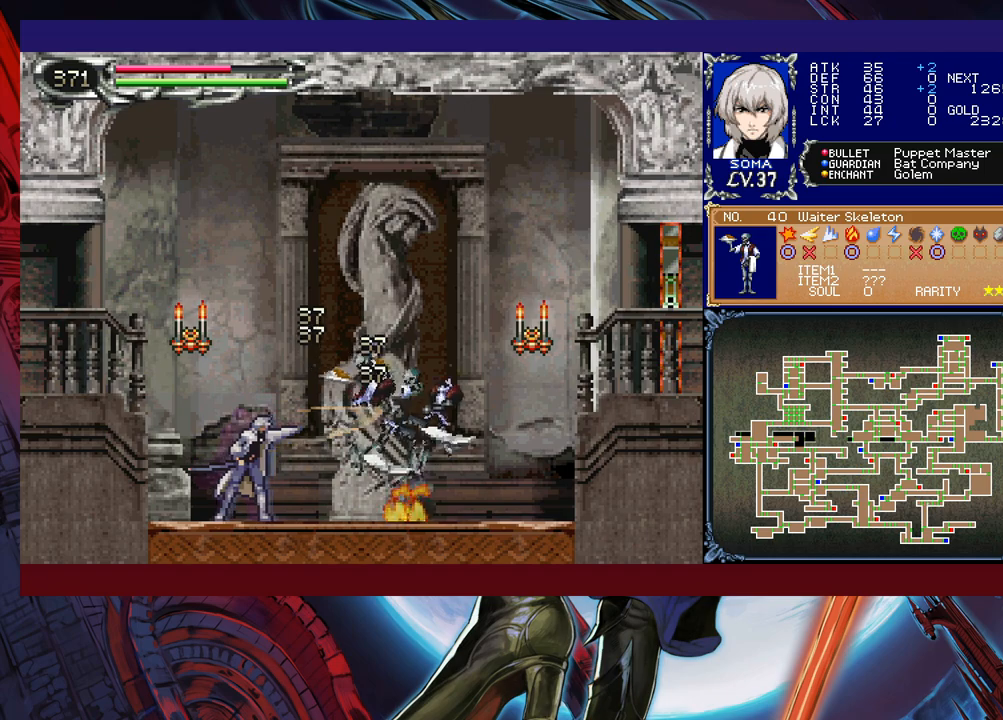
{"buttons": ["B"], "left_stick": "left", "right_stick": "center", "events": [[233, "Y", "down"], [283, "B", "down"], [283, "Y", "up"], [333, "left_stick", "left"]]}
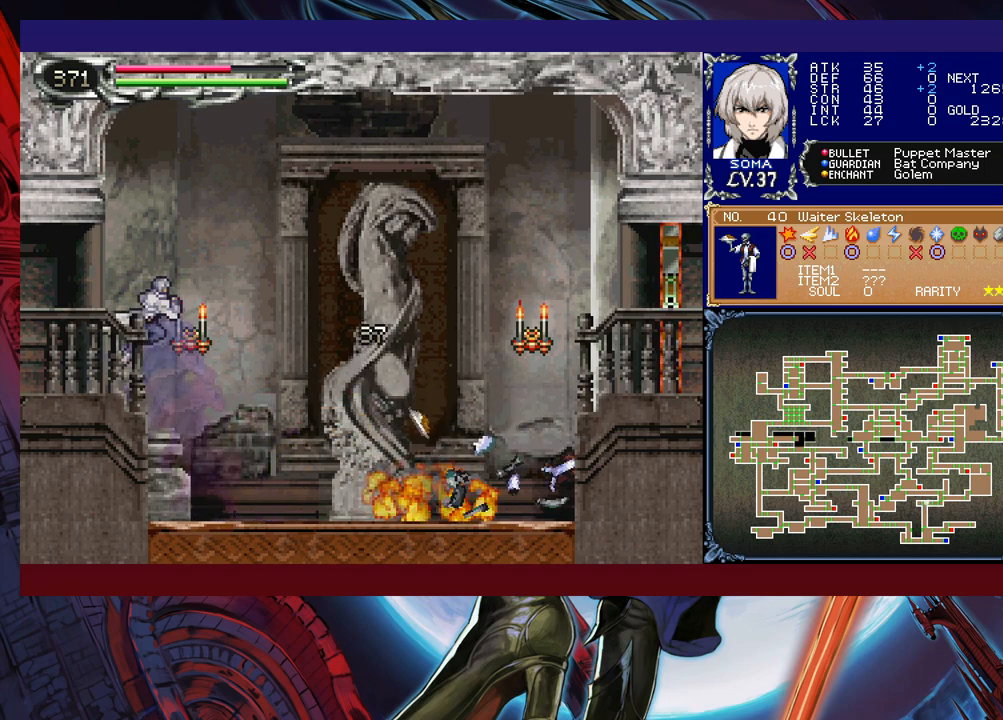
{"buttons": [], "left_stick": "left", "right_stick": "center", "events": [[33, "B", "up"]]}
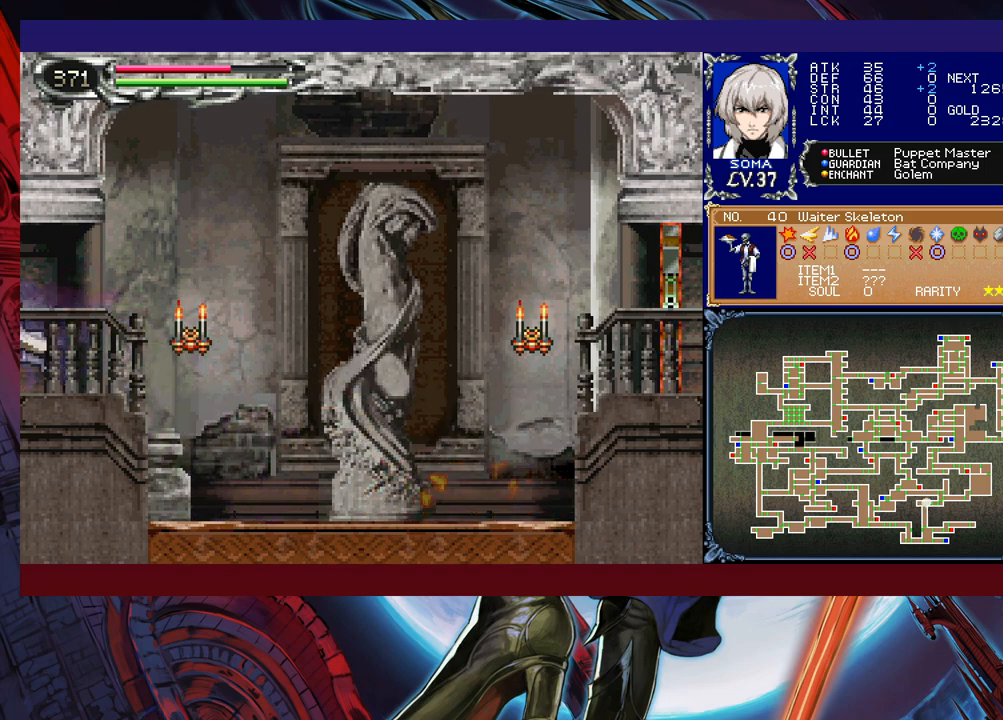
{"buttons": ["B"], "left_stick": "right", "right_stick": "center", "events": [[83, "left_stick", "right"], [483, "B", "down"]]}
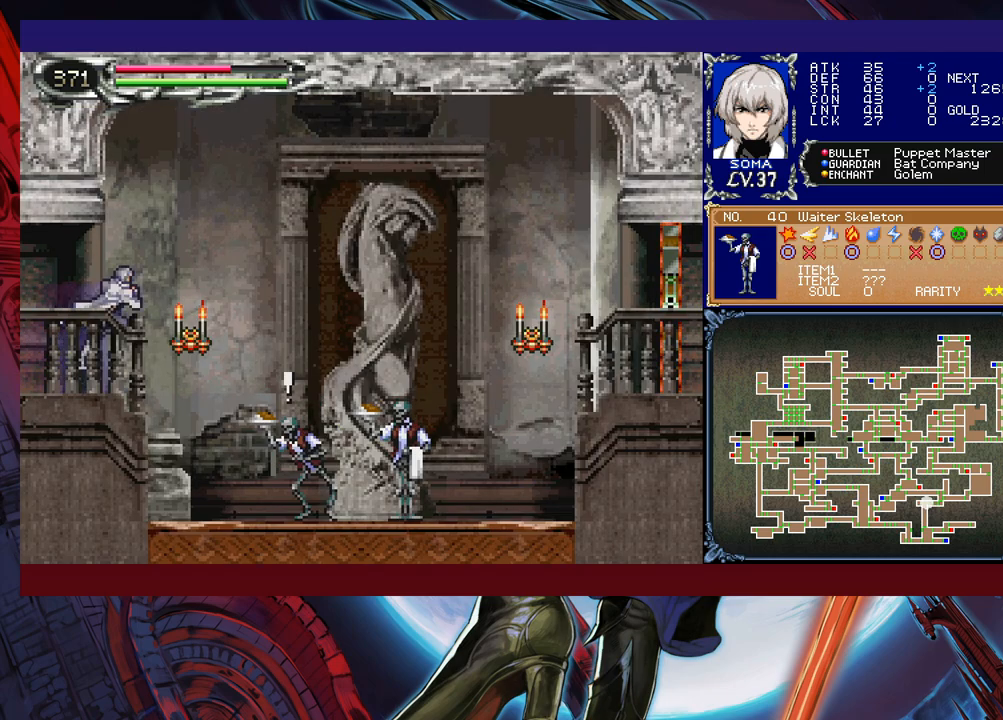
{"buttons": ["A"], "left_stick": "center", "right_stick": "center", "events": [[33, "B", "up"], [467, "A", "down"], [483, "left_stick", "center"]]}
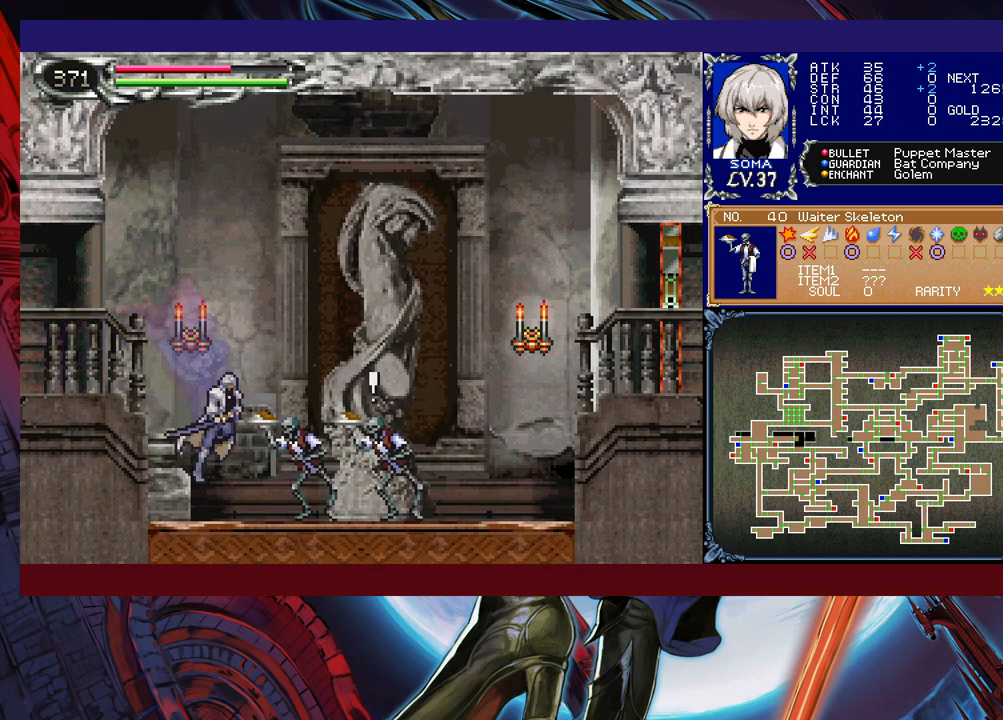
{"buttons": ["A"], "left_stick": "center", "right_stick": "center", "events": [[33, "A", "up"], [133, "left_stick", "right"], [183, "A", "down"], [217, "left_stick", "center"], [267, "A", "up"], [433, "B", "down"], [483, "A", "down"], [483, "B", "up"]]}
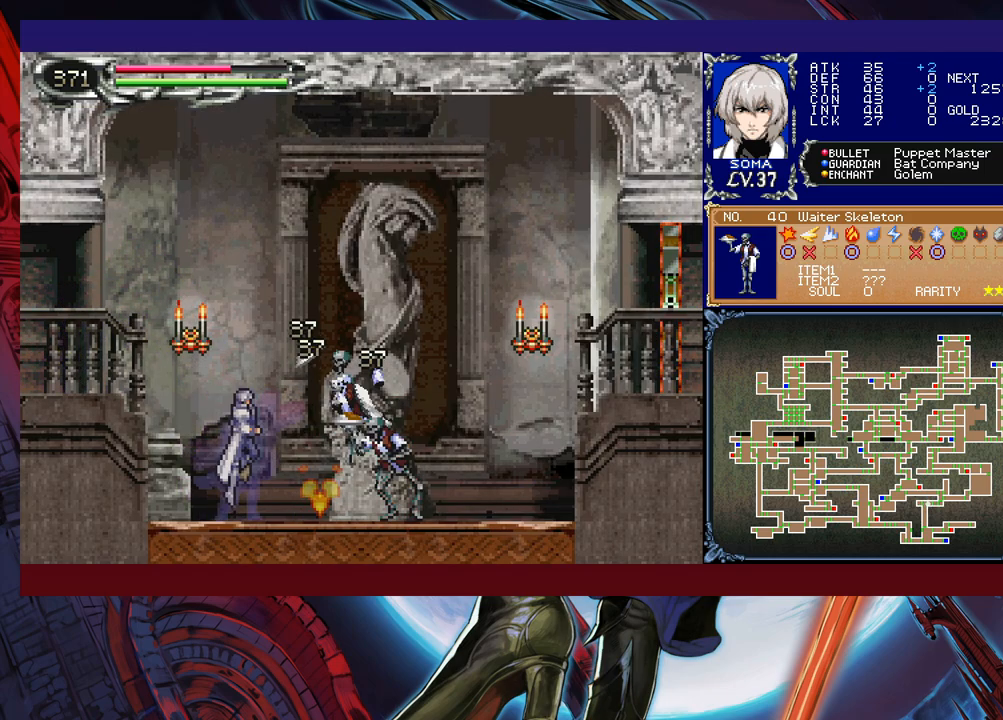
{"buttons": ["B"], "left_stick": "left", "right_stick": "center", "events": [[33, "A", "up"], [267, "Y", "down"], [317, "B", "down"], [317, "Y", "up"], [417, "left_stick", "left"]]}
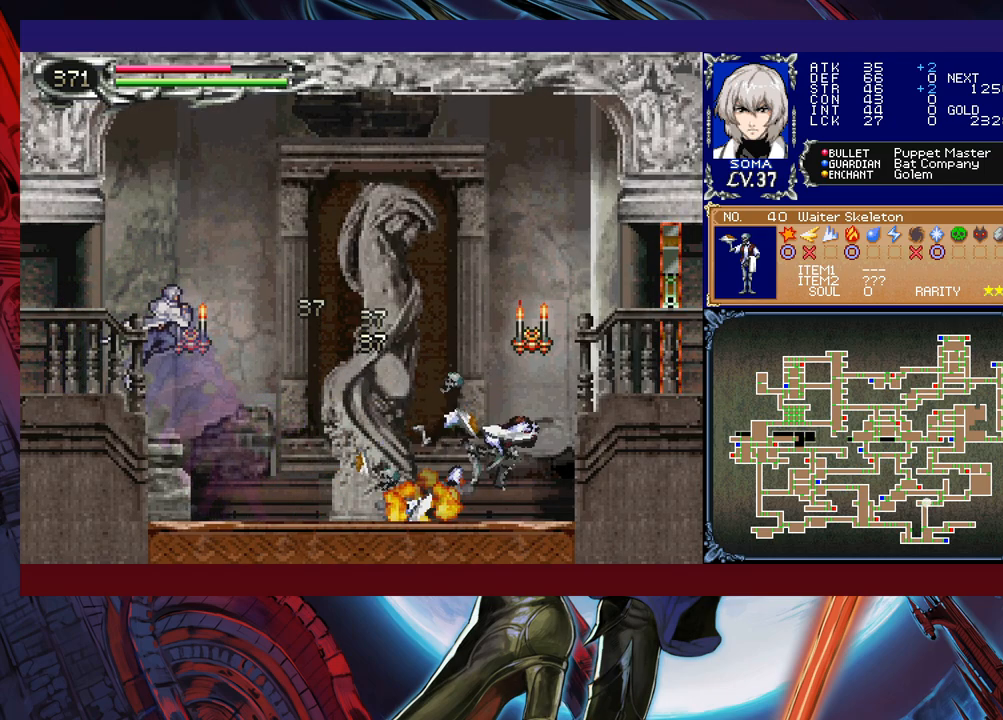
{"buttons": [], "left_stick": "left", "right_stick": "center", "events": [[67, "B", "up"]]}
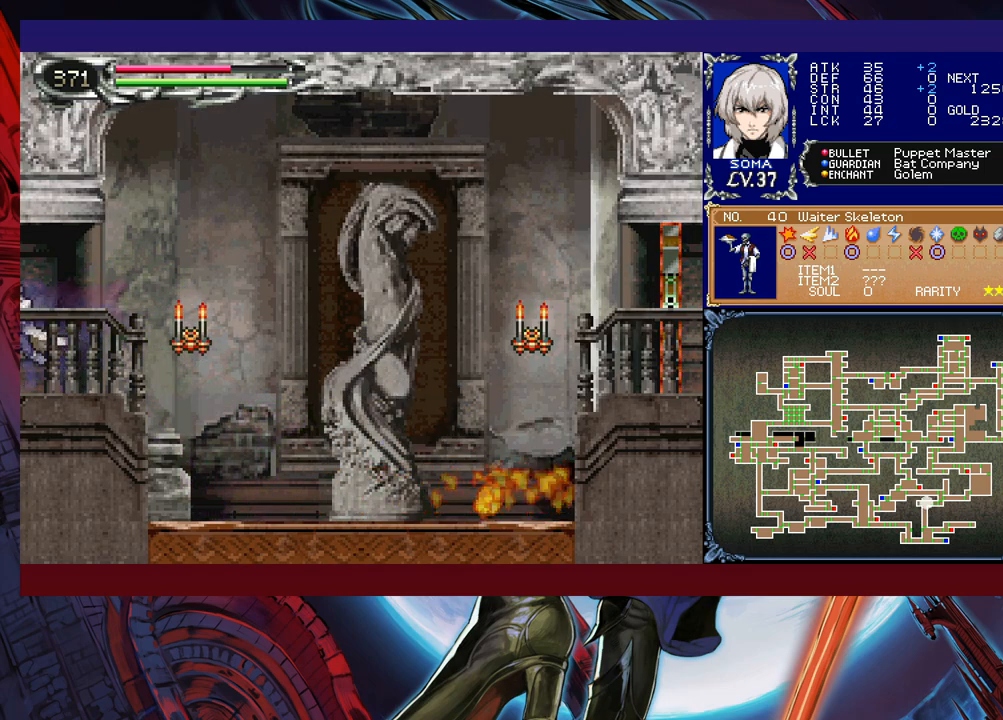
{"buttons": ["B"], "left_stick": "right", "right_stick": "center", "events": [[117, "left_stick", "right"], [483, "B", "down"]]}
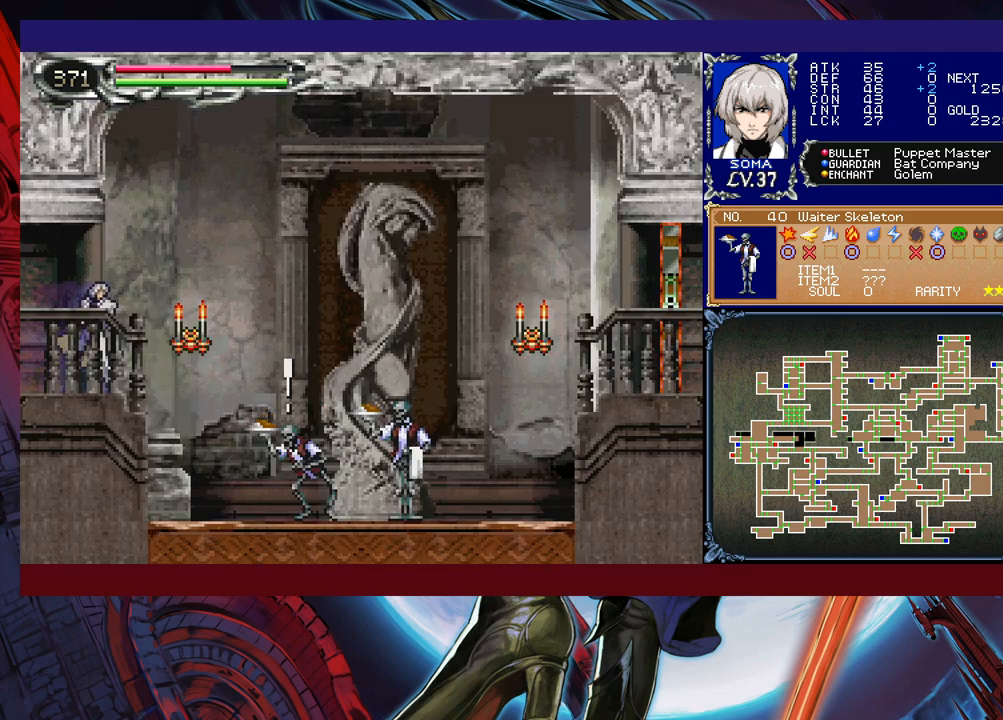
{"buttons": [], "left_stick": "right", "right_stick": "center", "events": [[83, "B", "up"]]}
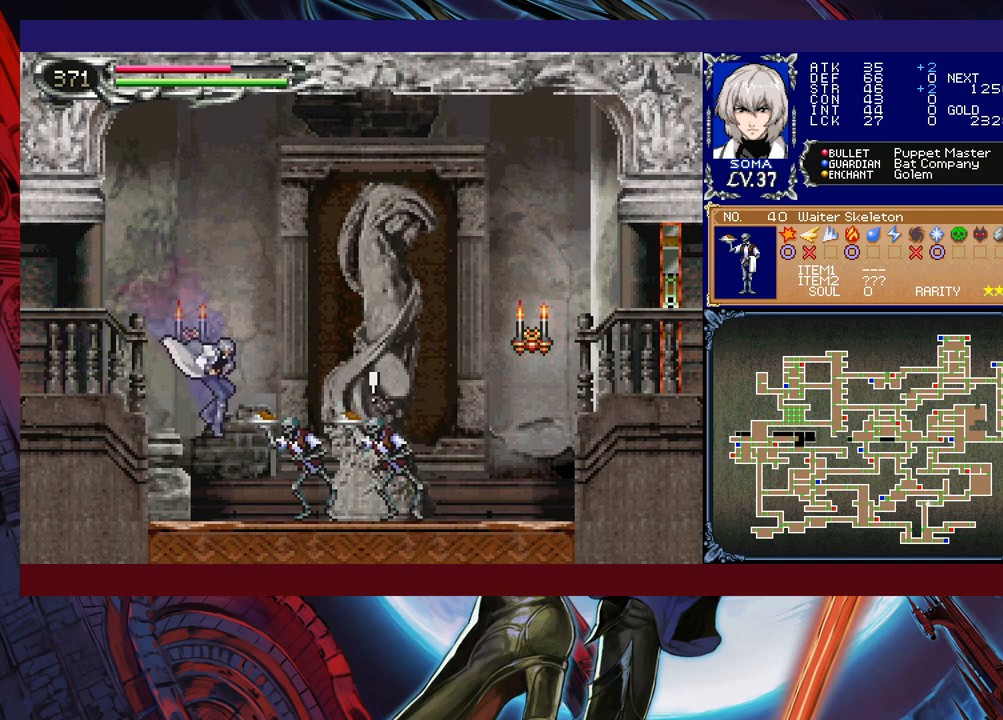
{"buttons": ["B"], "left_stick": "center", "right_stick": "center", "events": [[17, "A", "down"], [83, "A", "up"], [83, "left_stick", "center"], [217, "B", "down"], [233, "A", "down"], [233, "B", "up"], [283, "A", "up"], [283, "left_stick", "right"], [383, "left_stick", "center"], [483, "B", "down"]]}
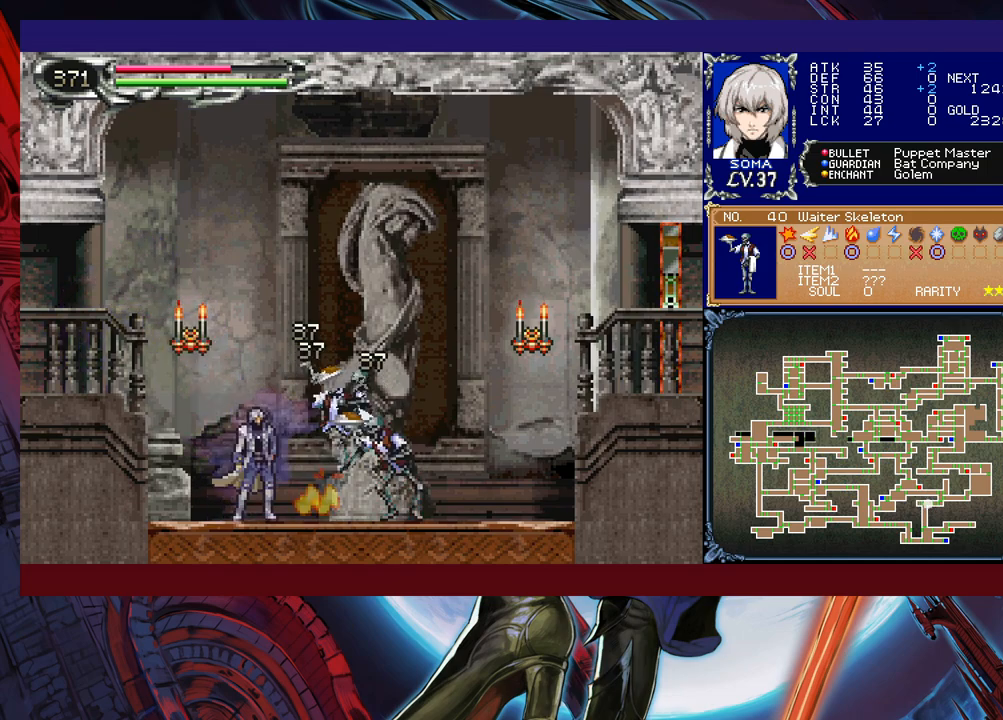
{"buttons": ["B"], "left_stick": "left", "right_stick": "center", "events": [[17, "A", "down"], [17, "B", "up"], [83, "A", "up"], [283, "B", "down"], [283, "Y", "down"], [317, "Y", "up"], [433, "left_stick", "left"]]}
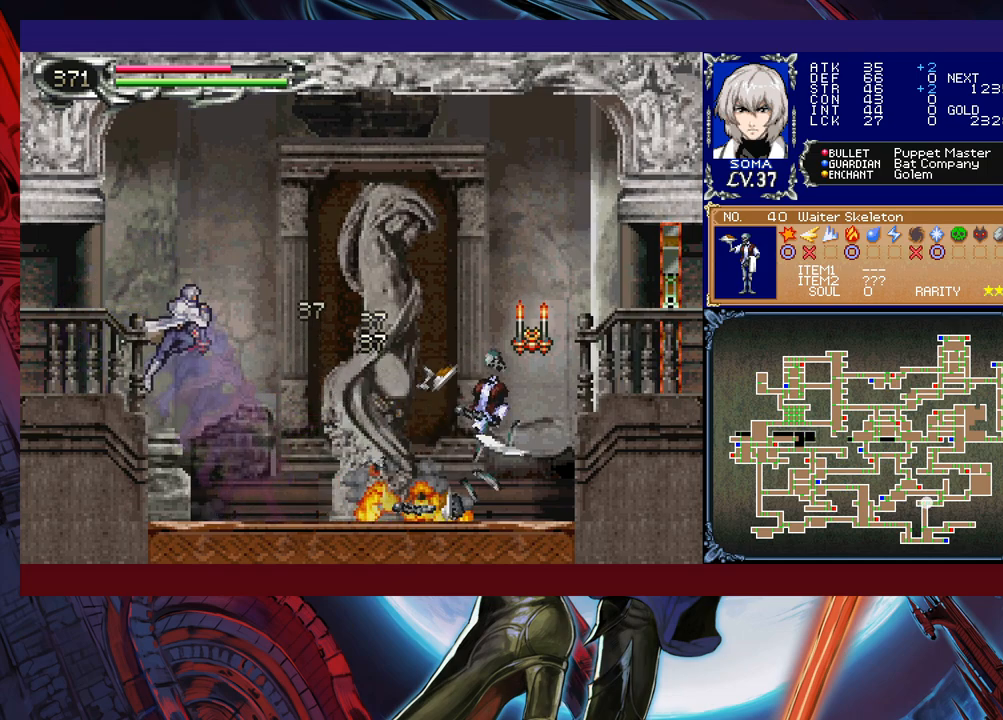
{"buttons": [], "left_stick": "left", "right_stick": "center", "events": [[83, "B", "up"]]}
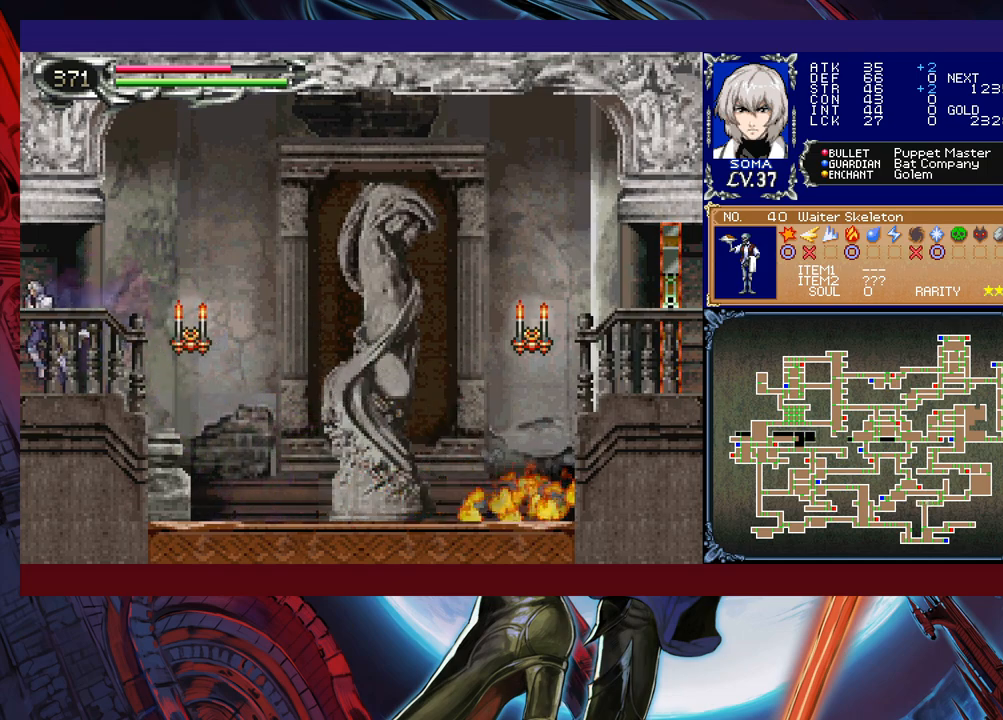
{"buttons": [], "left_stick": "right", "right_stick": "center", "events": [[183, "left_stick", "right"]]}
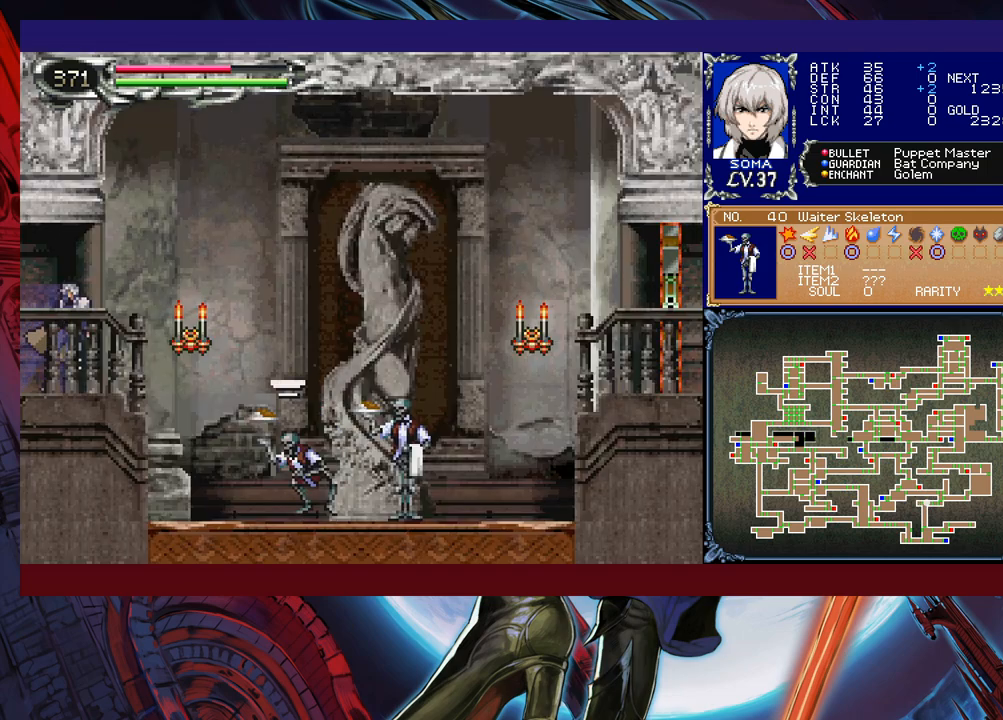
{"buttons": [], "left_stick": "right", "right_stick": "center", "events": [[17, "B", "down"], [83, "B", "up"]]}
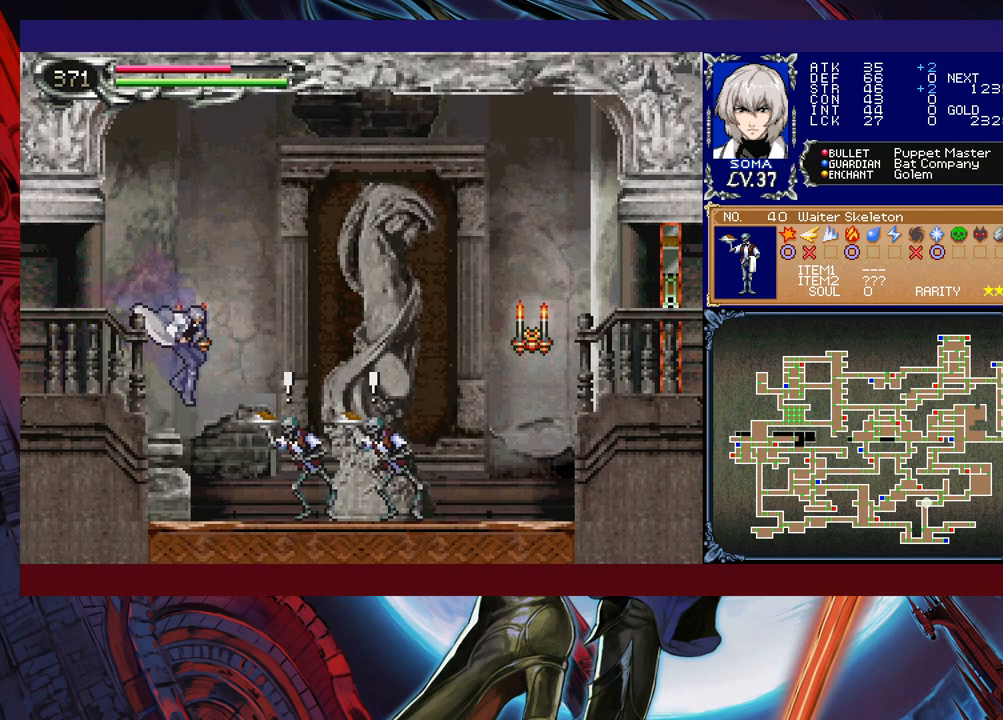
{"buttons": ["B"], "left_stick": "center", "right_stick": "center", "events": [[17, "A", "down"], [83, "A", "up"], [217, "left_stick", "center"], [233, "A", "down"], [317, "A", "up"], [483, "B", "down"]]}
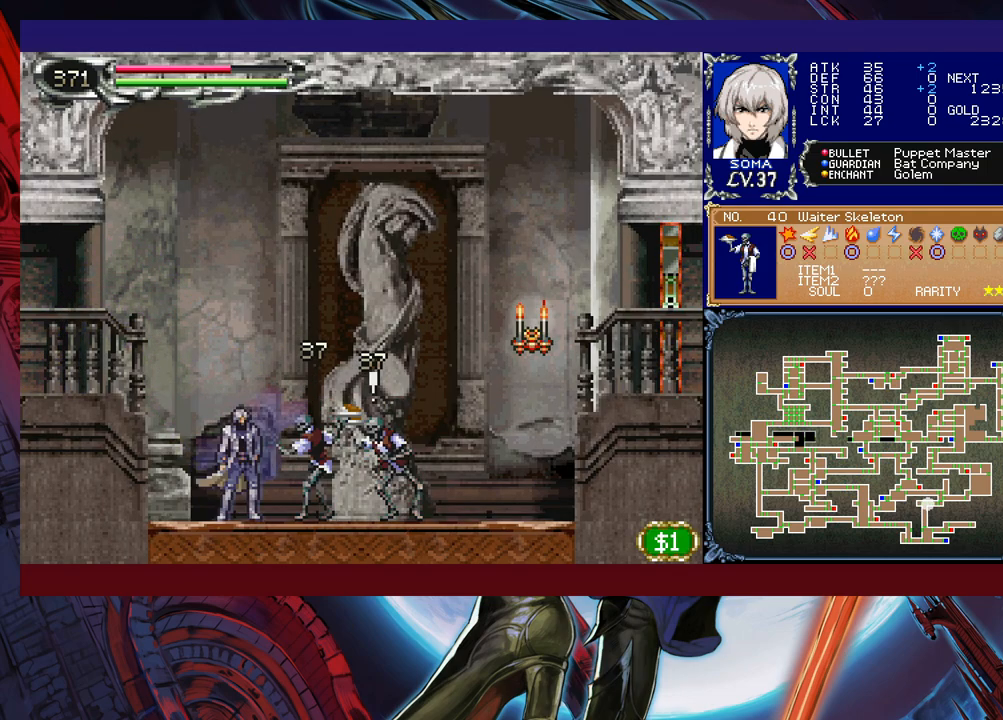
{"buttons": ["B"], "left_stick": "left", "right_stick": "center", "events": [[17, "A", "down"], [17, "B", "up"], [83, "A", "up"], [267, "Y", "down"], [283, "B", "down"], [317, "Y", "up"], [433, "left_stick", "left"]]}
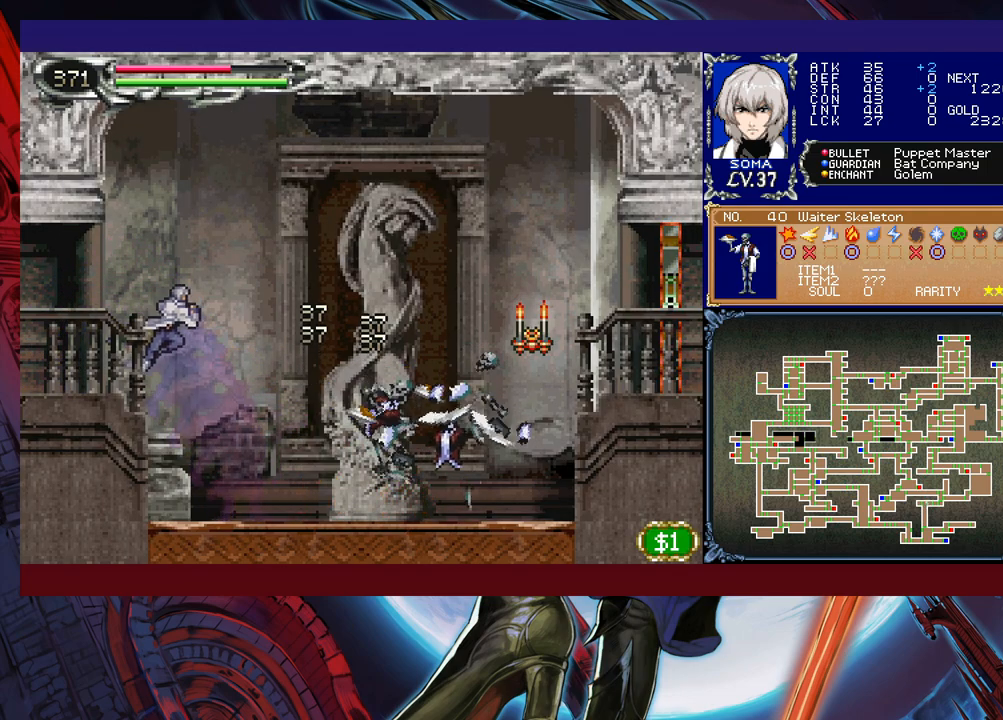
{"buttons": [], "left_stick": "left", "right_stick": "center", "events": [[83, "B", "up"]]}
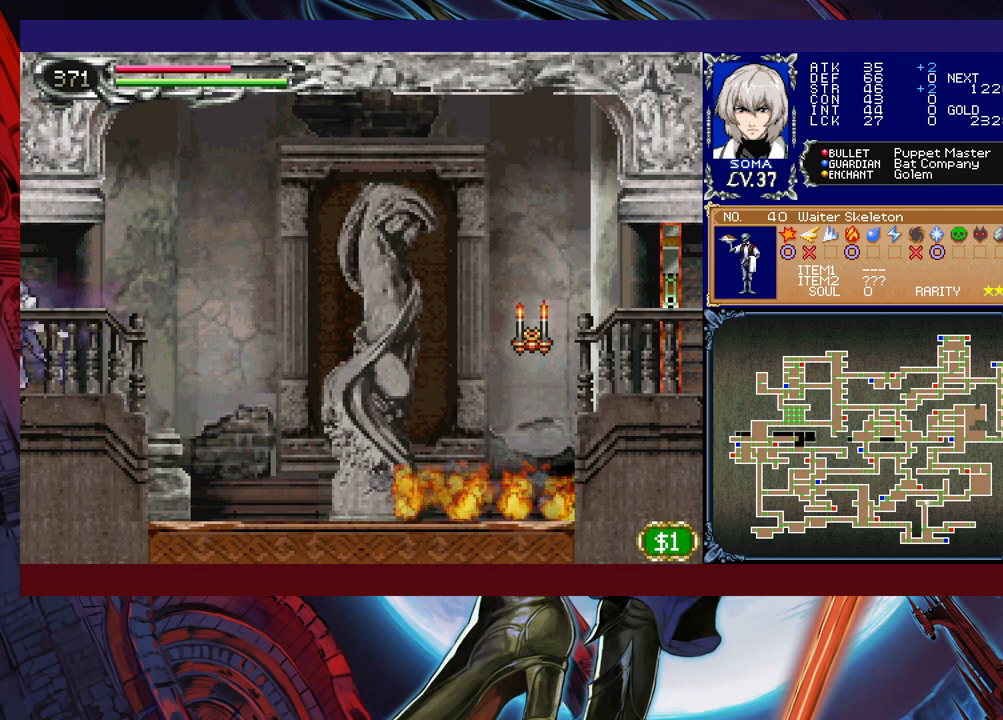
{"buttons": [], "left_stick": "right", "right_stick": "center", "events": [[133, "left_stick", "right"]]}
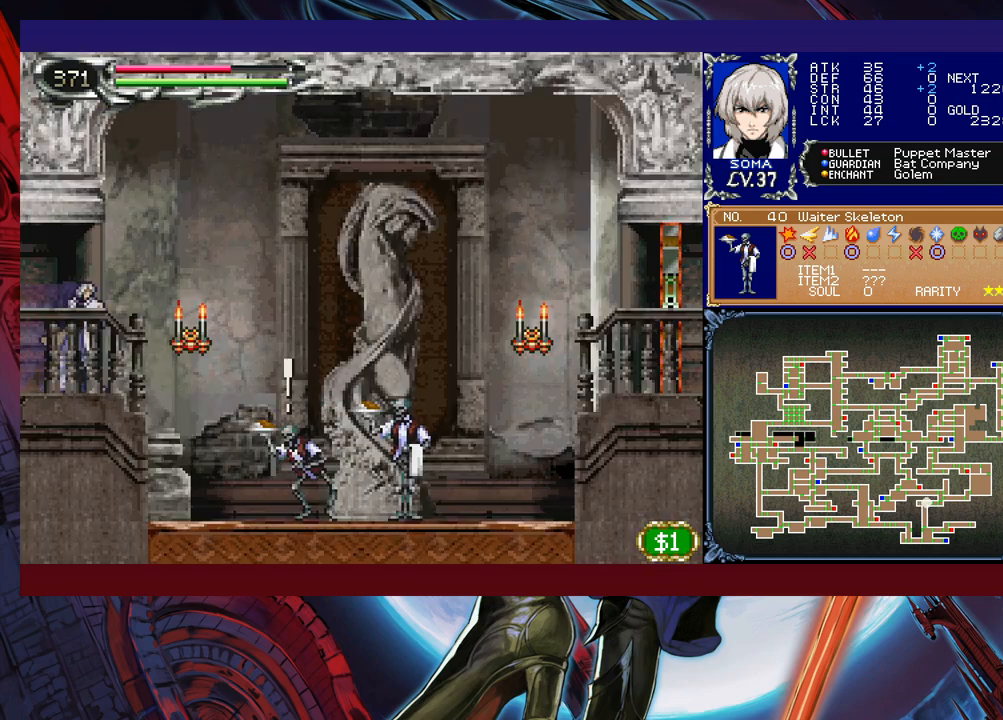
{"buttons": [], "left_stick": "right", "right_stick": "center", "events": [[17, "B", "down"], [83, "B", "up"]]}
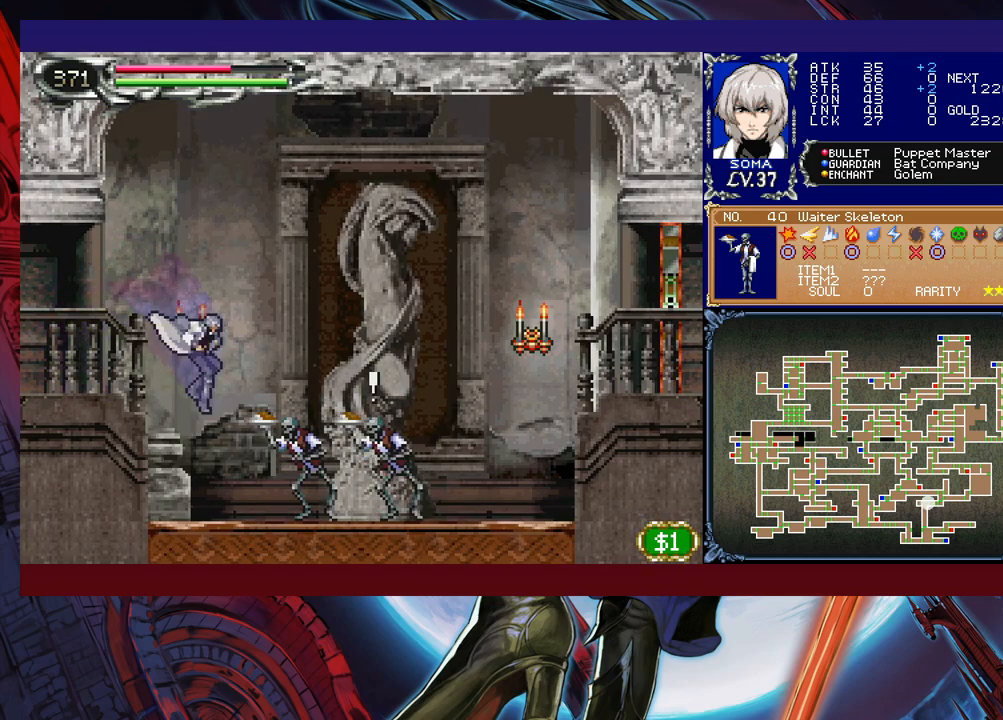
{"buttons": [], "left_stick": "center", "right_stick": "center", "events": [[33, "A", "down"], [117, "A", "up"], [133, "left_stick", "center"], [233, "B", "down"], [283, "A", "down"], [283, "B", "up"], [333, "A", "up"]]}
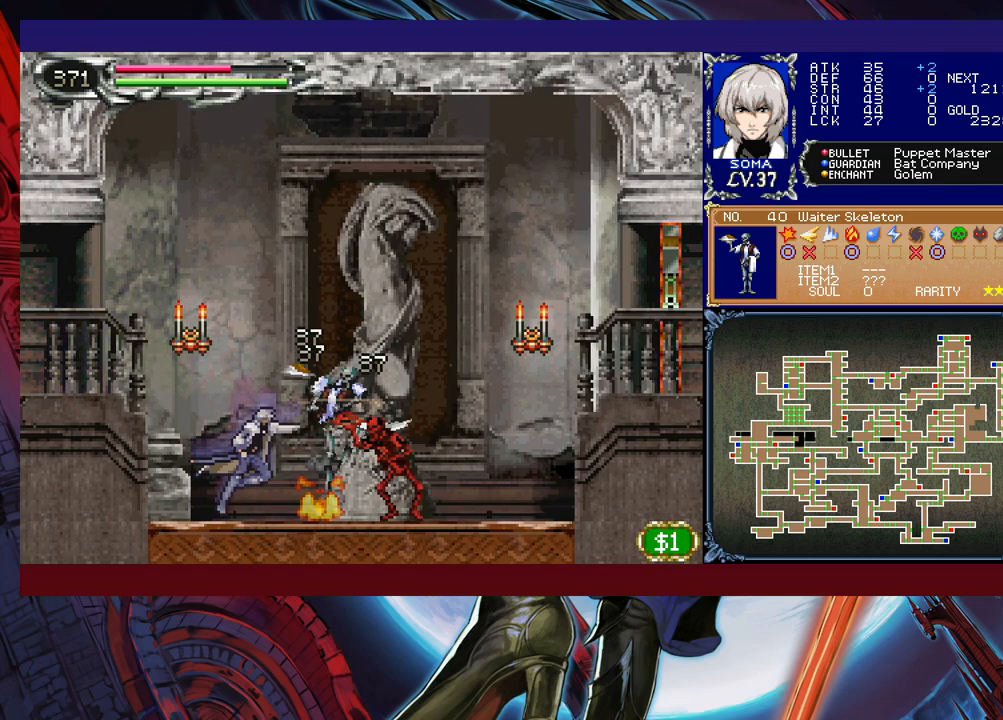
{"buttons": ["B"], "left_stick": "center", "right_stick": "center", "events": [[83, "A", "down"], [183, "A", "up"], [317, "Y", "down"], [383, "B", "down"], [383, "Y", "up"]]}
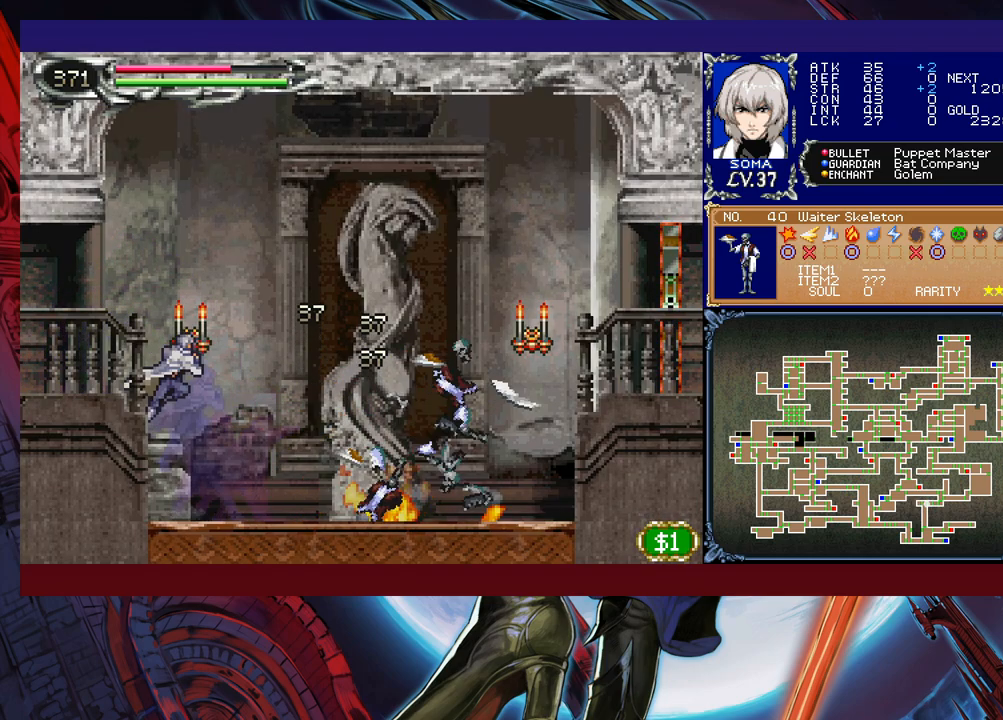
{"buttons": [], "left_stick": "left", "right_stick": "center", "events": [[33, "left_stick", "left"], [133, "B", "up"]]}
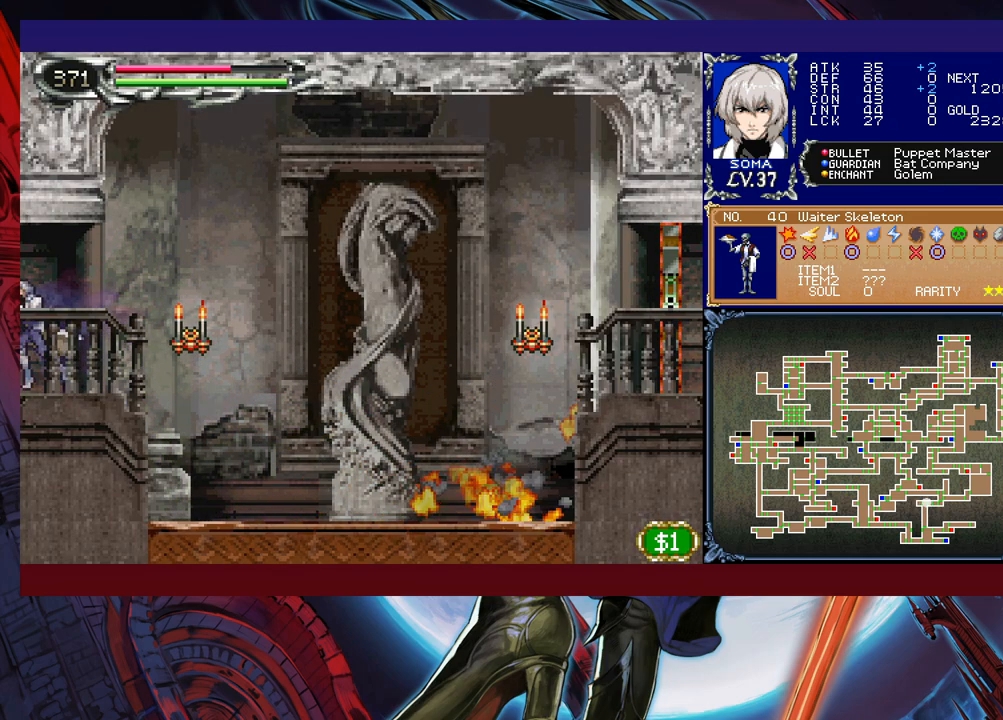
{"buttons": ["B"], "left_stick": "right", "right_stick": "center", "events": [[133, "left_stick", "right"], [483, "B", "down"]]}